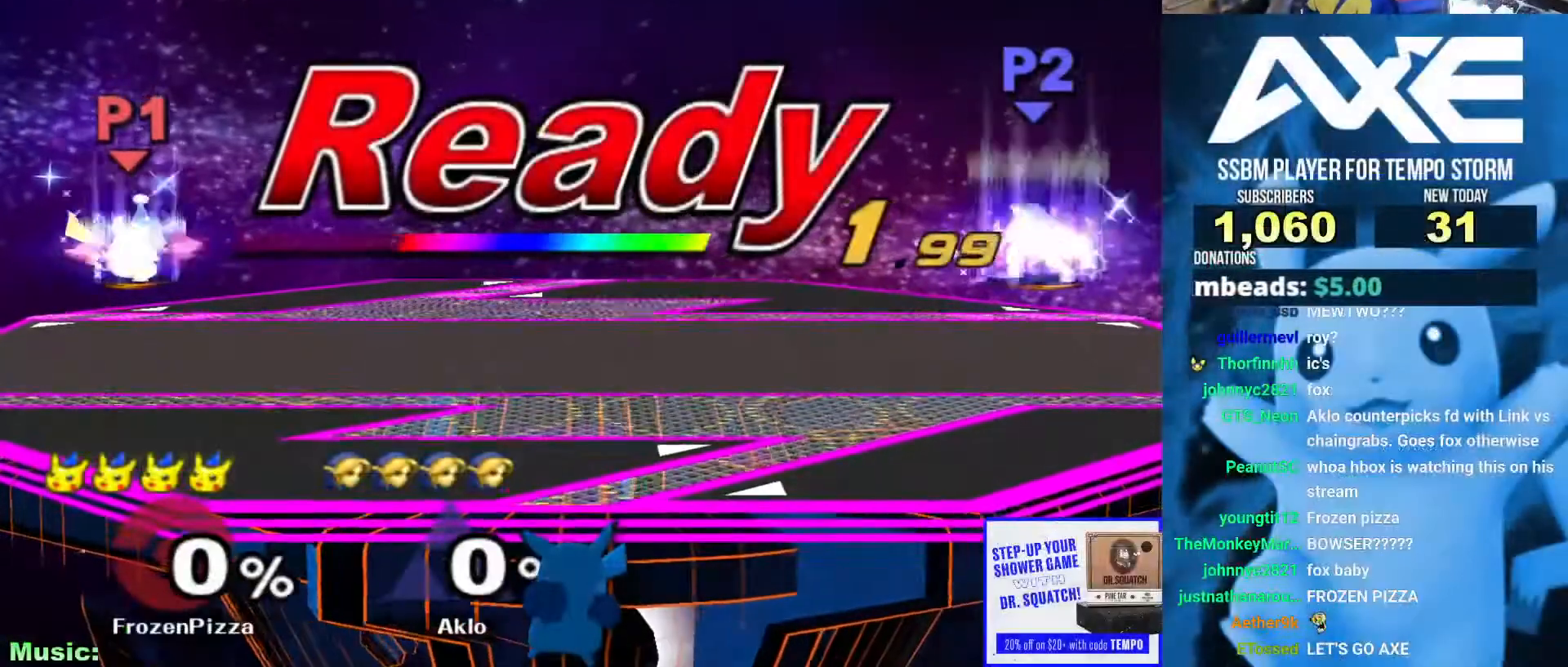
Gameplay with a controller (Nintendo layout); each line is a JSON object with the inputs held at the frame after it. "events" lists button and stick changes between this image and that frame as [ms after this image, input, new state], when the widget could be followed in between. Not read: L3 R3.
{"buttons": ["B"], "left_stick": "center", "right_stick": "center", "events": [[371, "B", "down"]]}
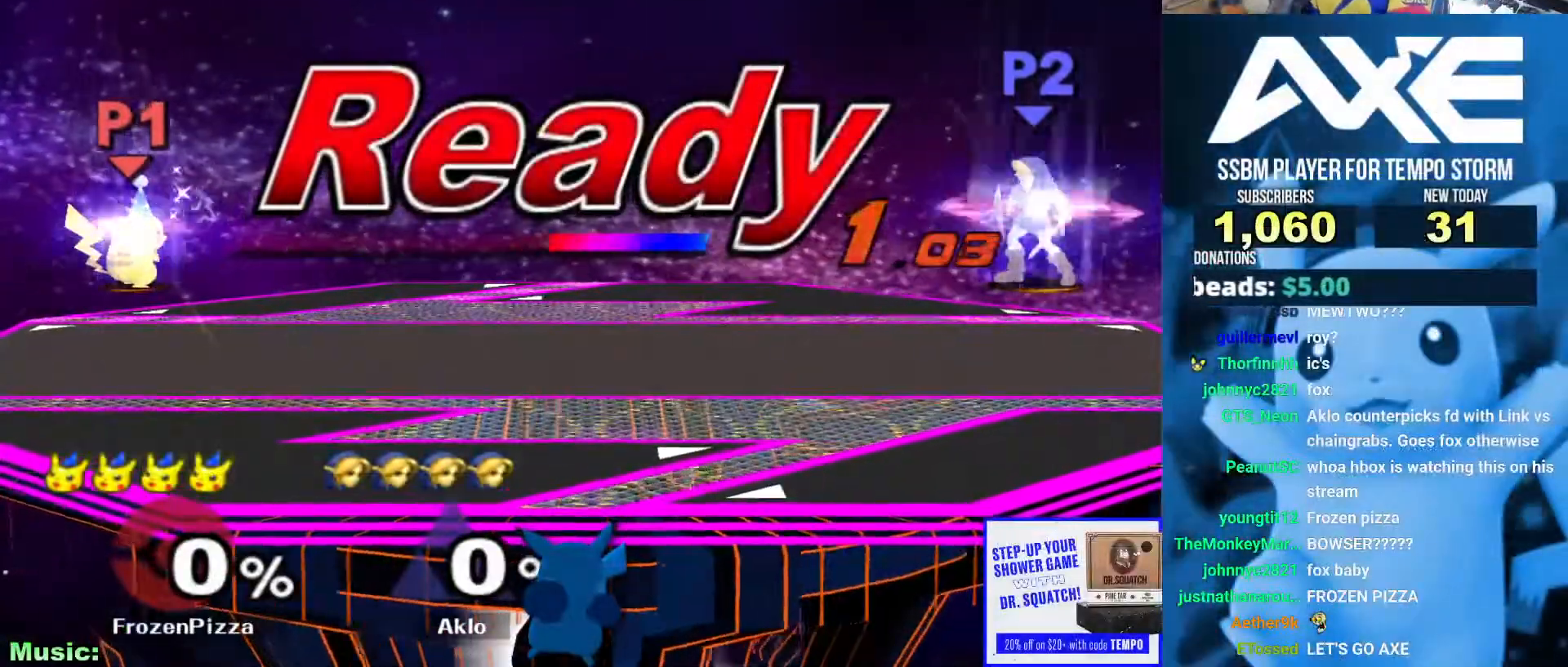
{"buttons": [], "left_stick": "center", "right_stick": "center", "events": [[102, "B", "up"]]}
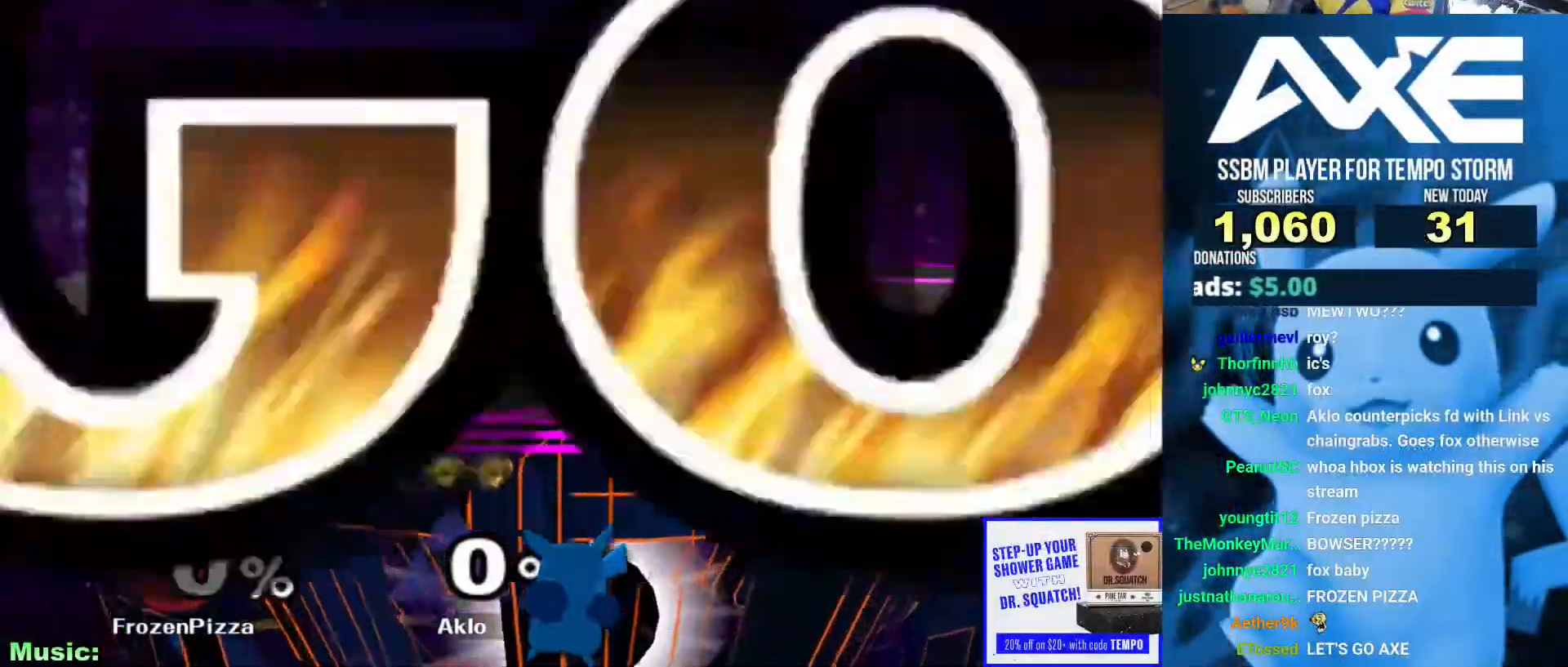
{"buttons": ["A", "B"], "left_stick": "right", "right_stick": "center", "events": [[17, "left_stick", "right"], [34, "Y", "down"], [85, "Y", "up"], [118, "left_stick", "center"], [135, "Y", "down"], [203, "Y", "up"], [220, "B", "down"], [355, "A", "down"], [371, "Z", "down"], [371, "left_stick", "right"], [490, "Z", "up"]]}
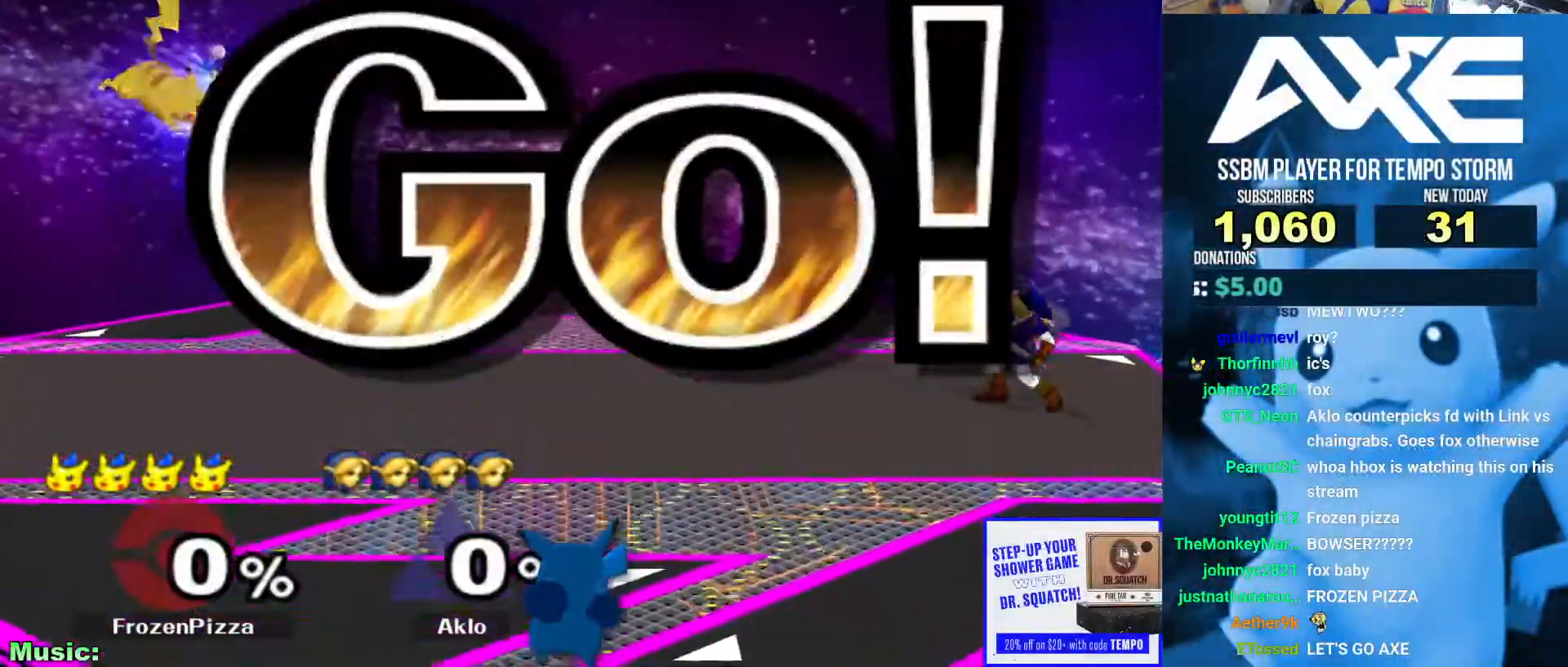
{"buttons": [], "left_stick": "center", "right_stick": "center"}
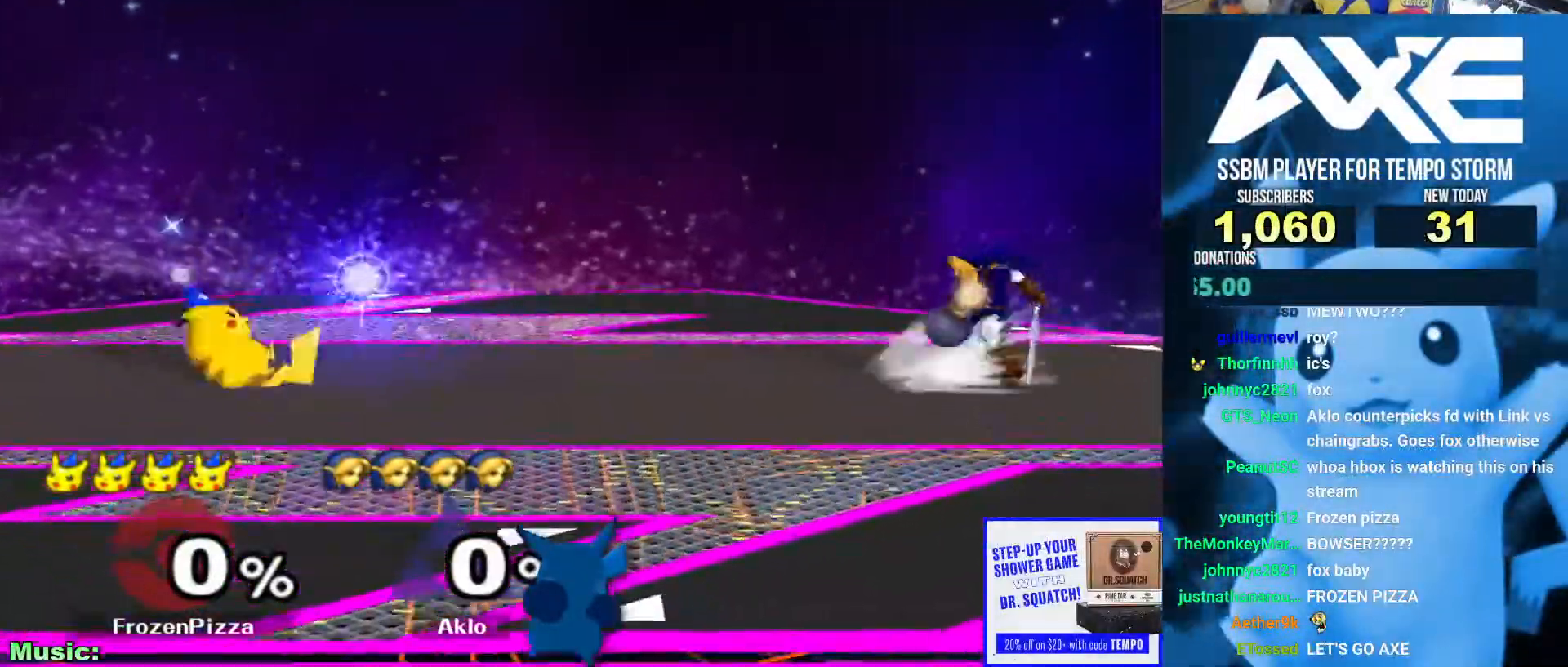
{"buttons": [], "left_stick": "right", "right_stick": "center", "events": [[185, "left_stick", "left"], [286, "left_stick", "right"], [371, "left_stick", "left"], [438, "left_stick", "right"]]}
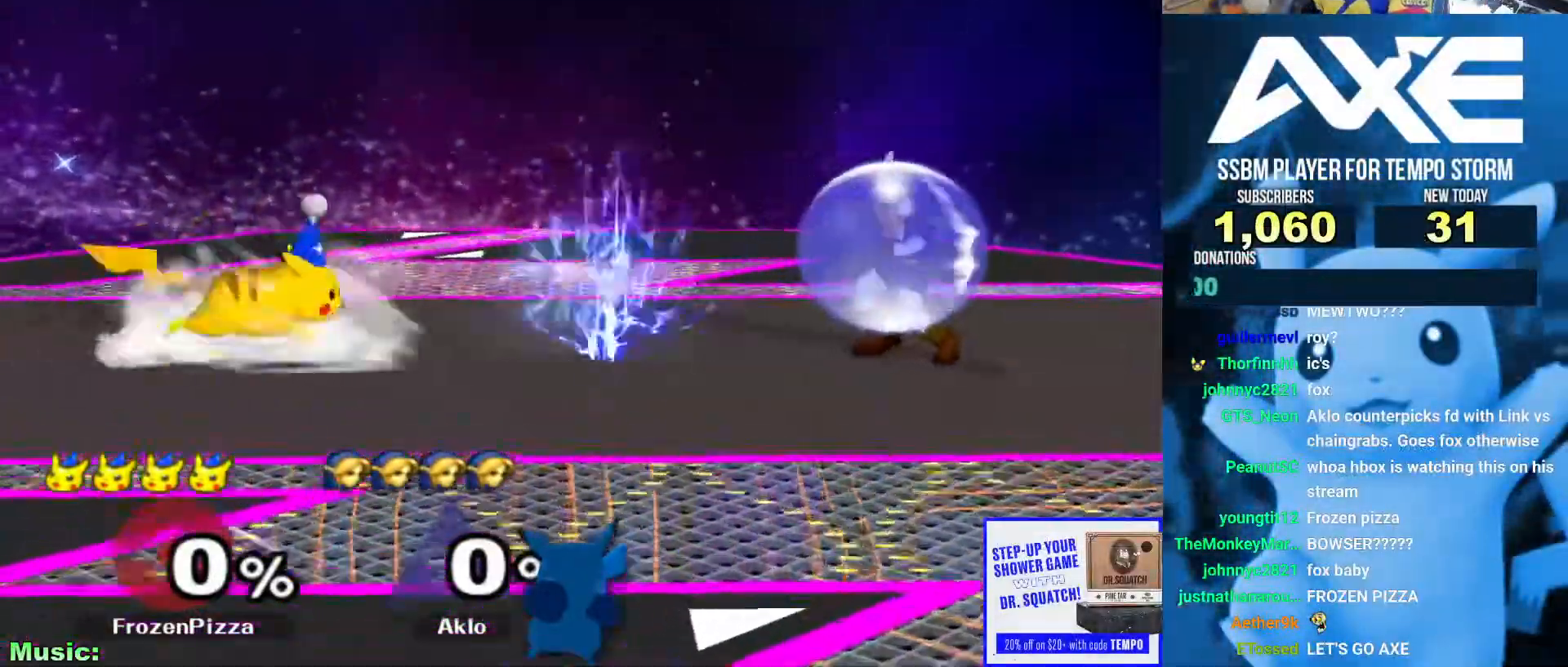
{"buttons": [], "left_stick": "right", "right_stick": "center", "events": [[253, "left_stick", "center"], [421, "left_stick", "right"]]}
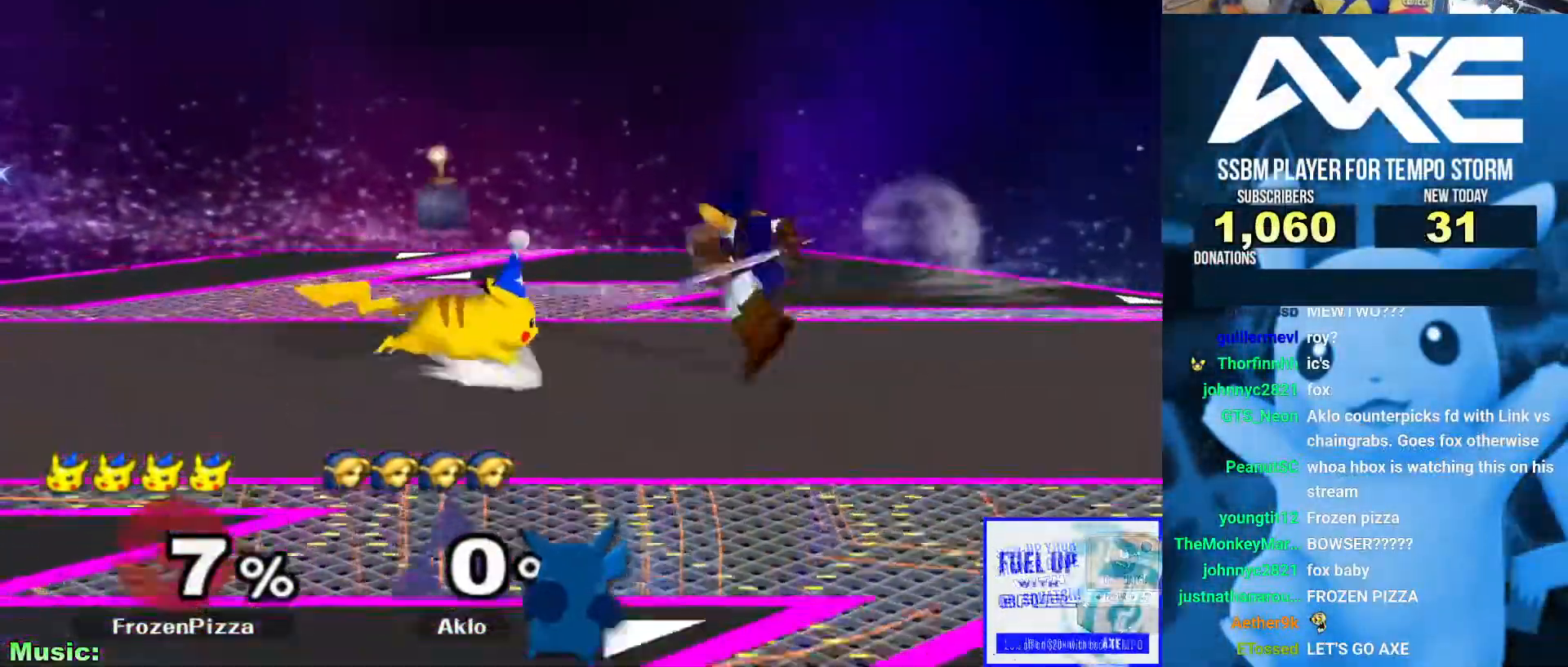
{"buttons": ["L1"], "left_stick": "right", "right_stick": "center", "events": [[33, "L1", "down"], [421, "X", "down"], [455, "X", "up"]]}